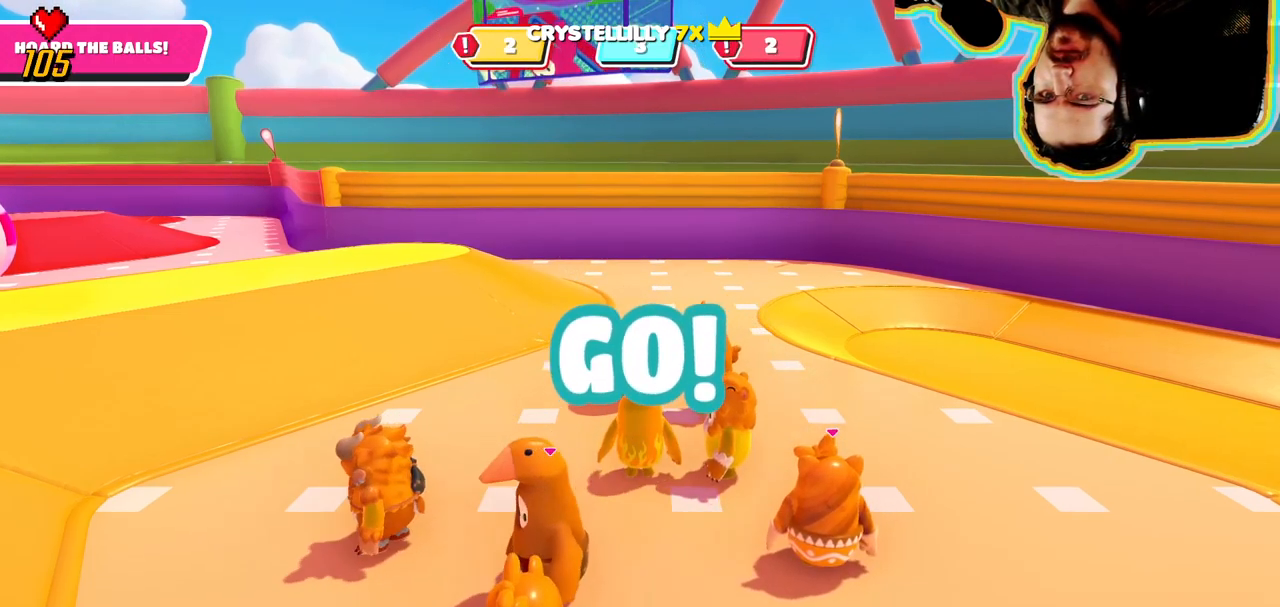
Gameplay with a controller (PlayStation layout); each line is a JSON object with the inputs held at the frame after it (dt_ms = milliseconds from this image to that frame). "events" lists button and stick changes between this image and that frame as [ms after this image, input, new state], when the widget could be followed in between. Not read: DPAD_DOWN DPAD_LEFT DPAD_RIGHT DPAD_UP L1 L3 R3 SELECT START.
{"dt_ms": 500, "buttons": [], "left_stick": "up-left", "right_stick": "left", "events": [[66, "right_stick", "center"], [133, "left_stick", "left"], [316, "right_stick", "left"], [333, "left_stick", "down"], [466, "left_stick", "up-left"]]}
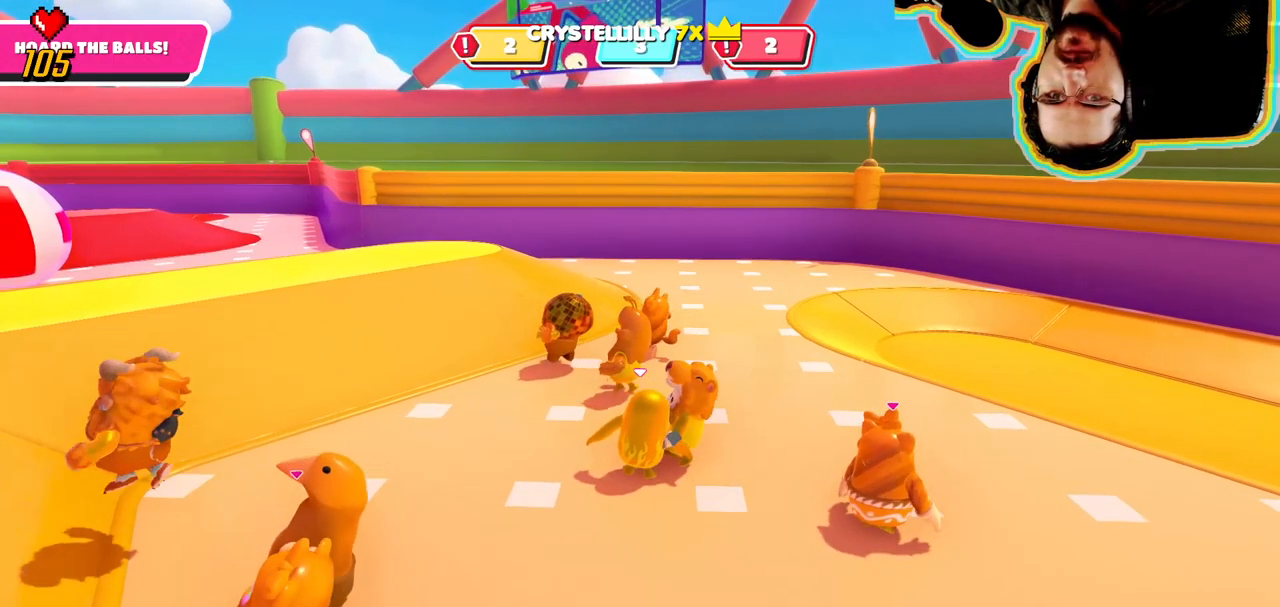
{"dt_ms": 1000, "buttons": [], "left_stick": "left", "right_stick": "center", "events": [[16, "left_stick", "left"], [150, "right_stick", "center"], [216, "left_stick", "center"], [500, "left_stick", "down"], [550, "left_stick", "down-left"], [983, "left_stick", "left"]]}
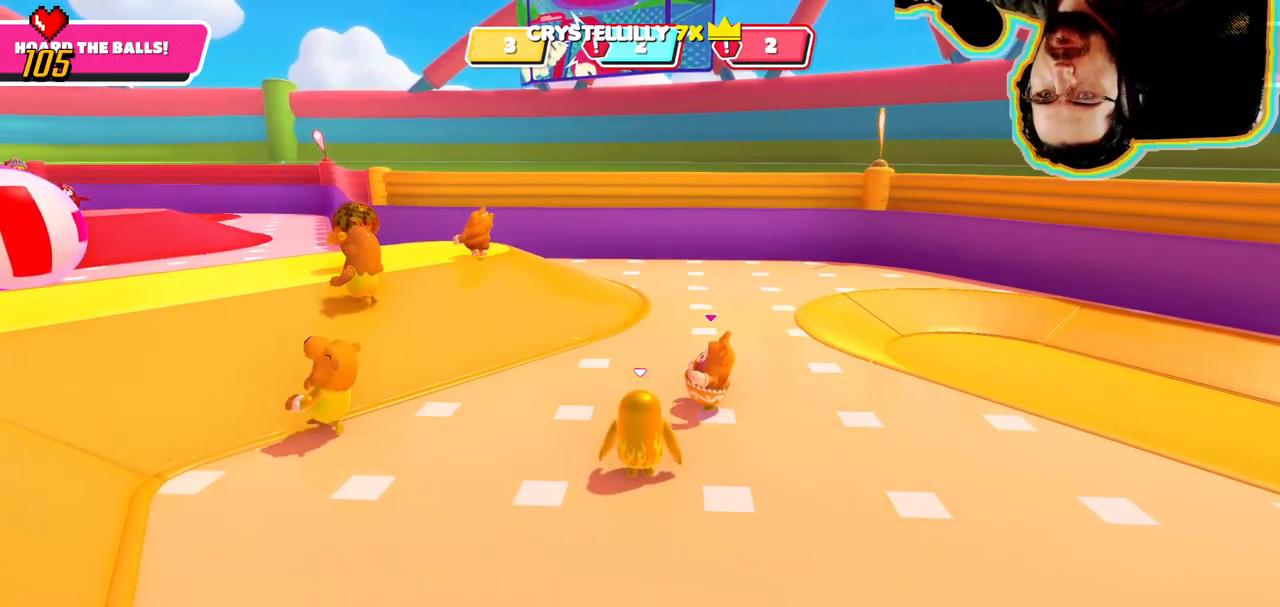
{"dt_ms": 500, "buttons": [], "left_stick": "up-left", "right_stick": "center", "events": [[150, "left_stick", "up-left"]]}
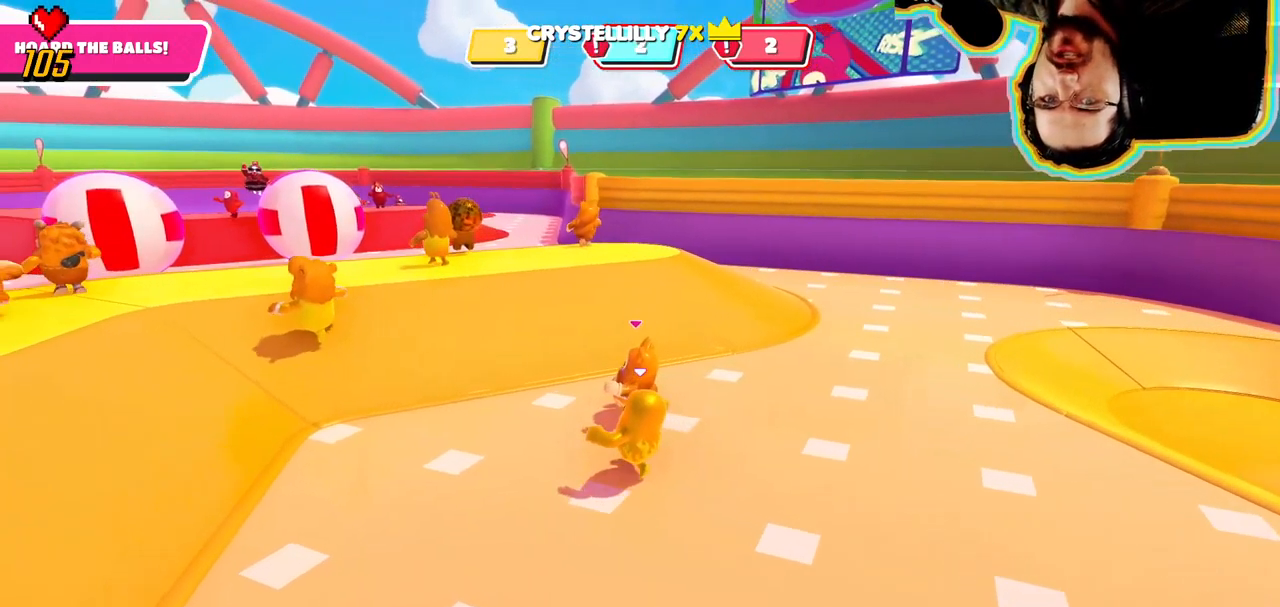
{"dt_ms": 500, "buttons": [], "left_stick": "up", "right_stick": "left", "events": [[283, "left_stick", "up"], [433, "right_stick", "left"]]}
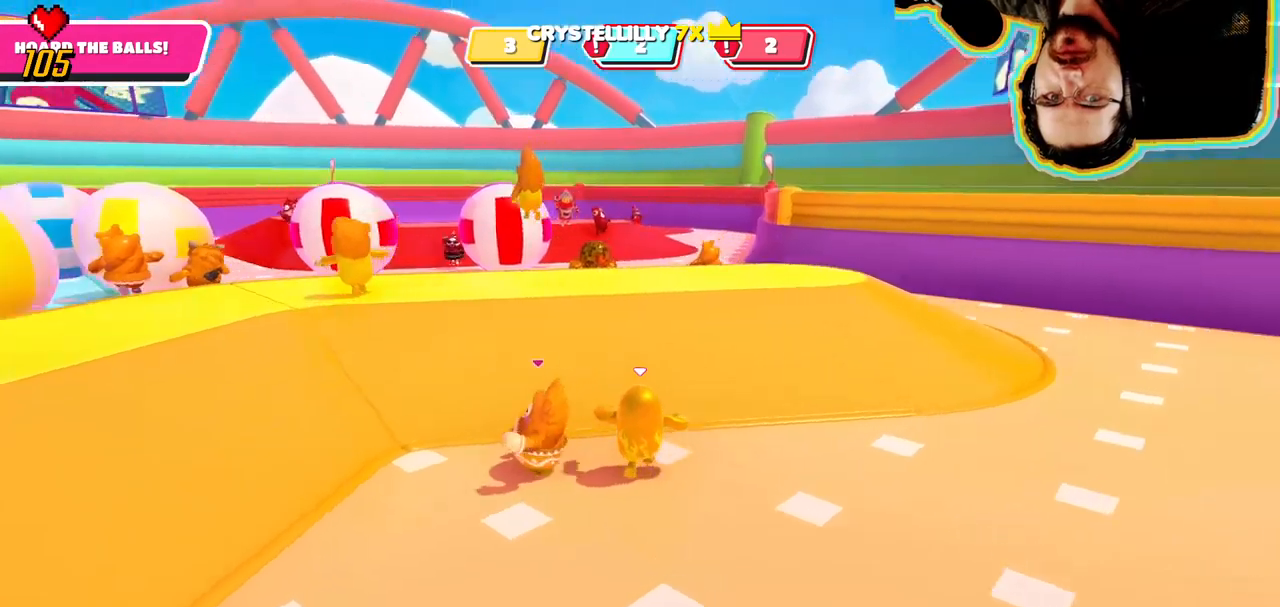
{"dt_ms": 500, "buttons": [], "left_stick": "up", "right_stick": "down", "events": [[150, "right_stick", "center"], [467, "right_stick", "down"]]}
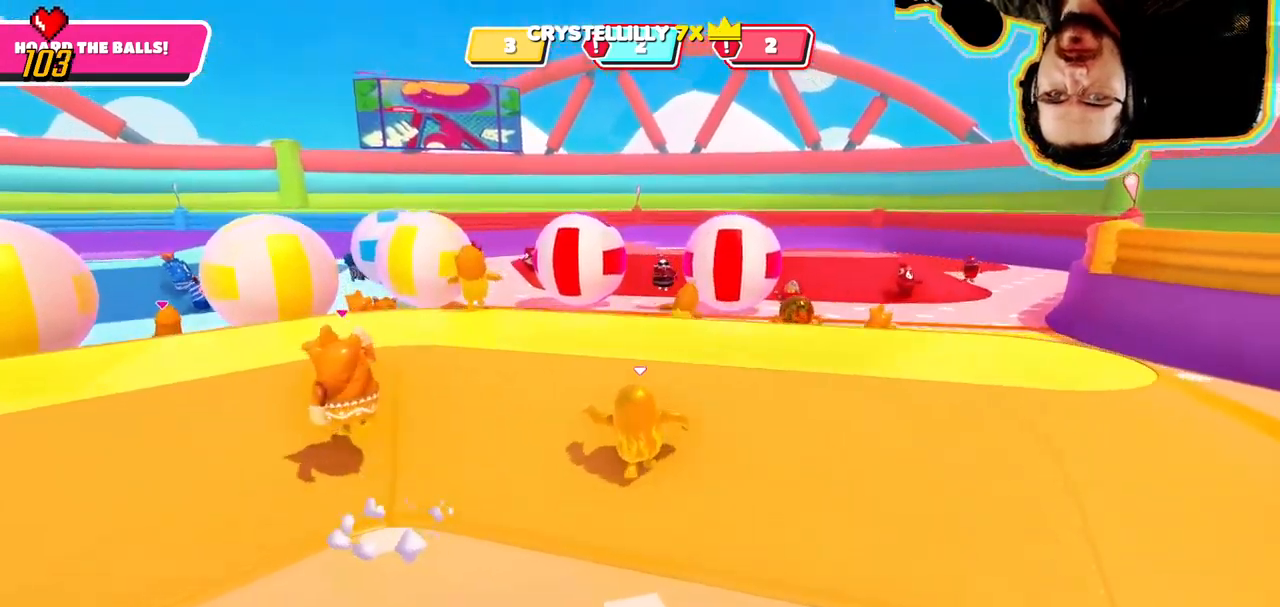
{"dt_ms": 500, "buttons": [], "left_stick": "up", "right_stick": "center"}
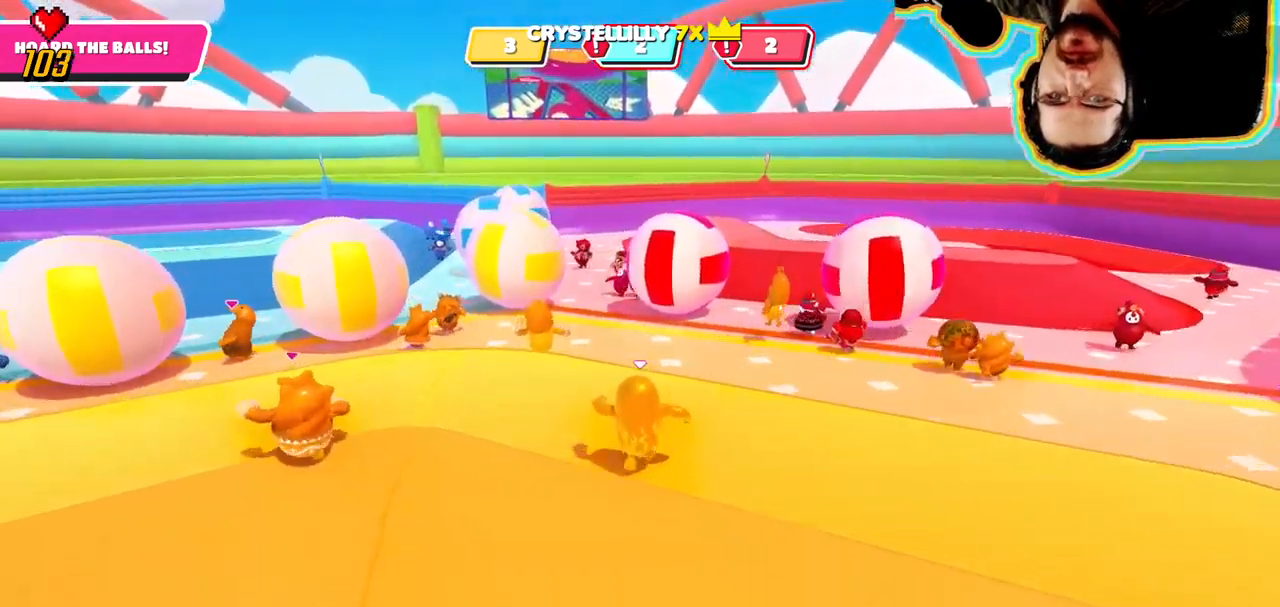
{"dt_ms": 500, "buttons": [], "left_stick": "up-left", "right_stick": "center", "events": [[117, "right_stick", "down"], [300, "left_stick", "up-left"], [300, "right_stick", "center"]]}
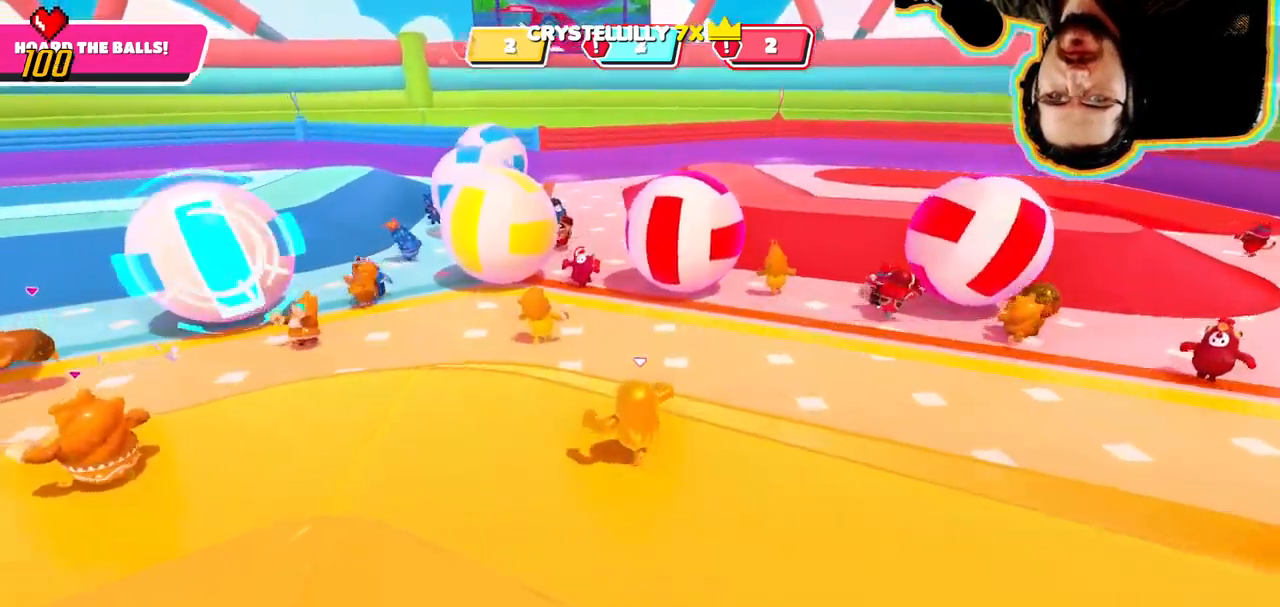
{"dt_ms": 500, "buttons": [], "left_stick": "up-right", "right_stick": "center"}